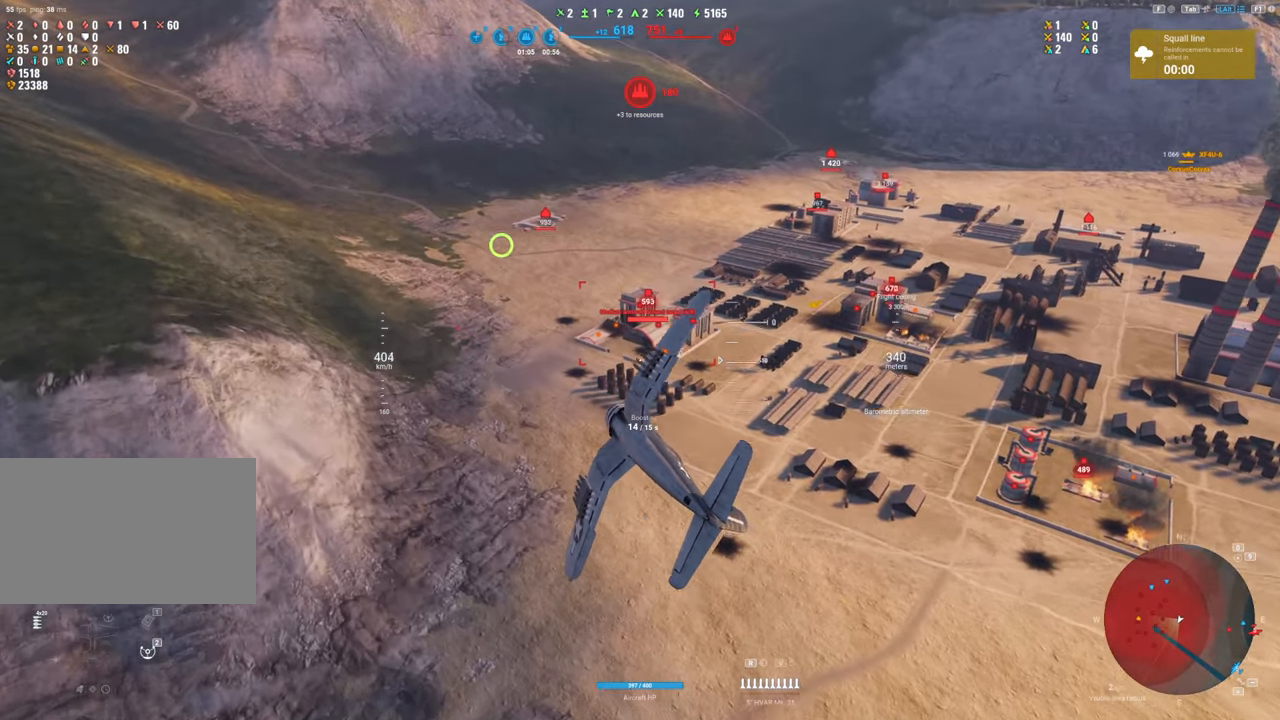
Gameplay with keyboard and mouse; each line is a JSON object with the keys and mouse buttons held at the frame after it. "events" lists presses ("down") and releases ("up") of "1", "2", "3", "4", "5", "a", "alt", "c", "caps_lock", "ctrl", "d", "e", "f", "g", "q", "r", "s", "shift", "space", "t", "tab", "v", "w", "x", "z", "mouse_left", "mouse_wheel" and "mouse_right" between this image and that frame as [ms after this image, input, new state], when the widget could be followed in between. "mouse_left", "mouse_wheel", "mouse_right" = the "left", "wheel", "right" buttons of the "mouse" list. No other keys are recorded. "wheel" means that the mouse wheel is clicked or scrolled. "mouse_move" is the direction in which the mouse moves at that frame (one of eight, or "still"), when it could be read.
{"keys": ["a"], "mouse": ["left"], "mouse_move": "still", "events": [[467, "a", "down"], [467, "mouse_left", "down"]]}
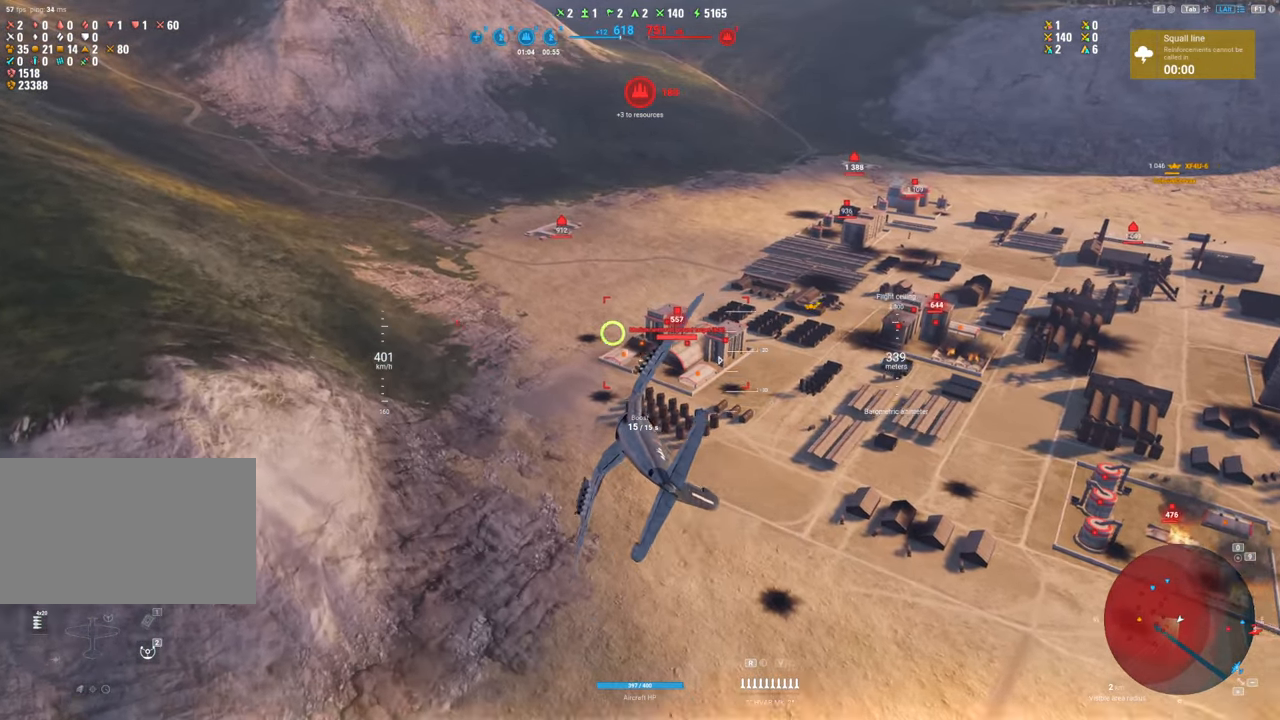
{"keys": ["a"], "mouse": ["left"], "mouse_move": "still", "events": []}
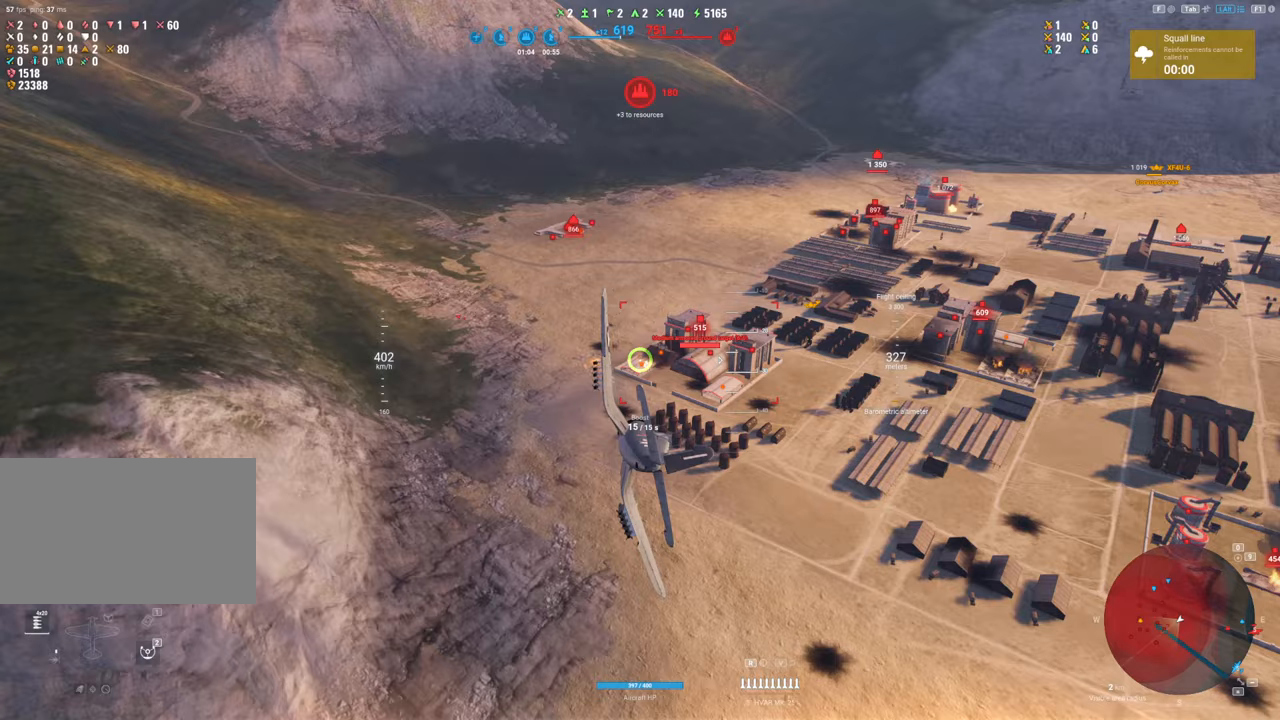
{"keys": ["ctrl"], "mouse": ["left"], "mouse_move": "still", "events": [[117, "a", "up"], [150, "ctrl", "down"]]}
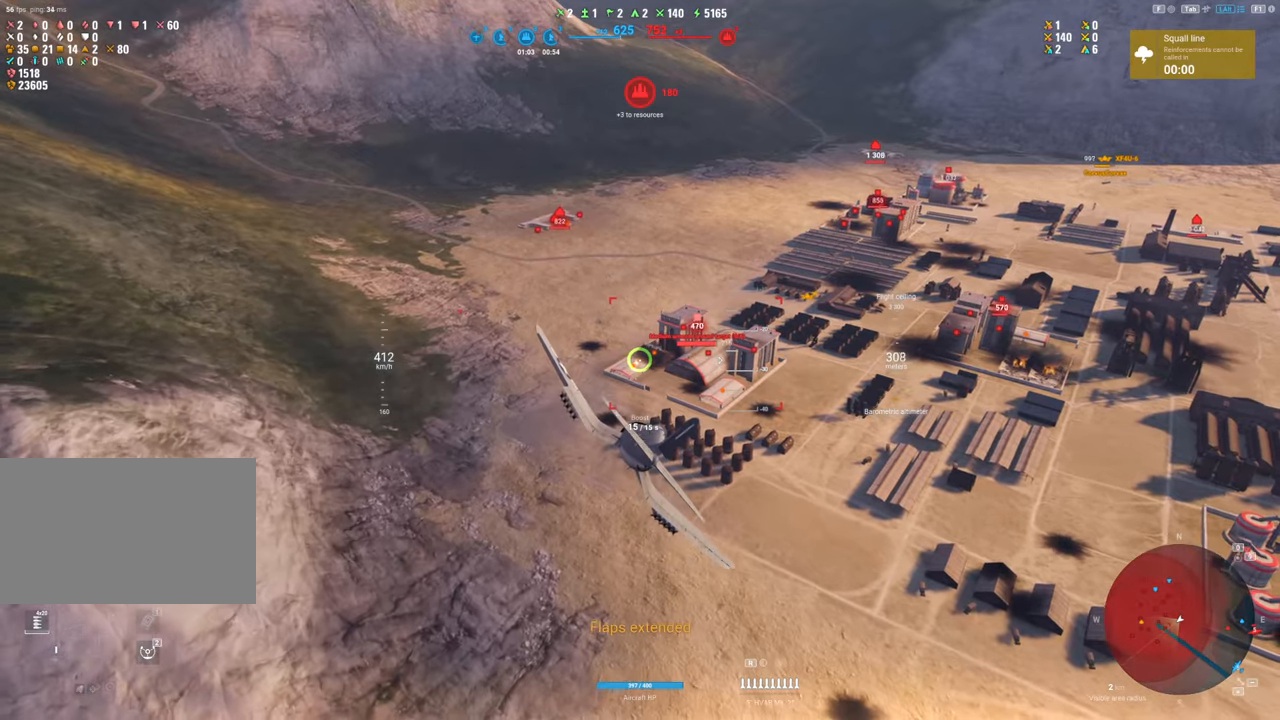
{"keys": ["ctrl"], "mouse": ["left"], "mouse_move": "still", "events": []}
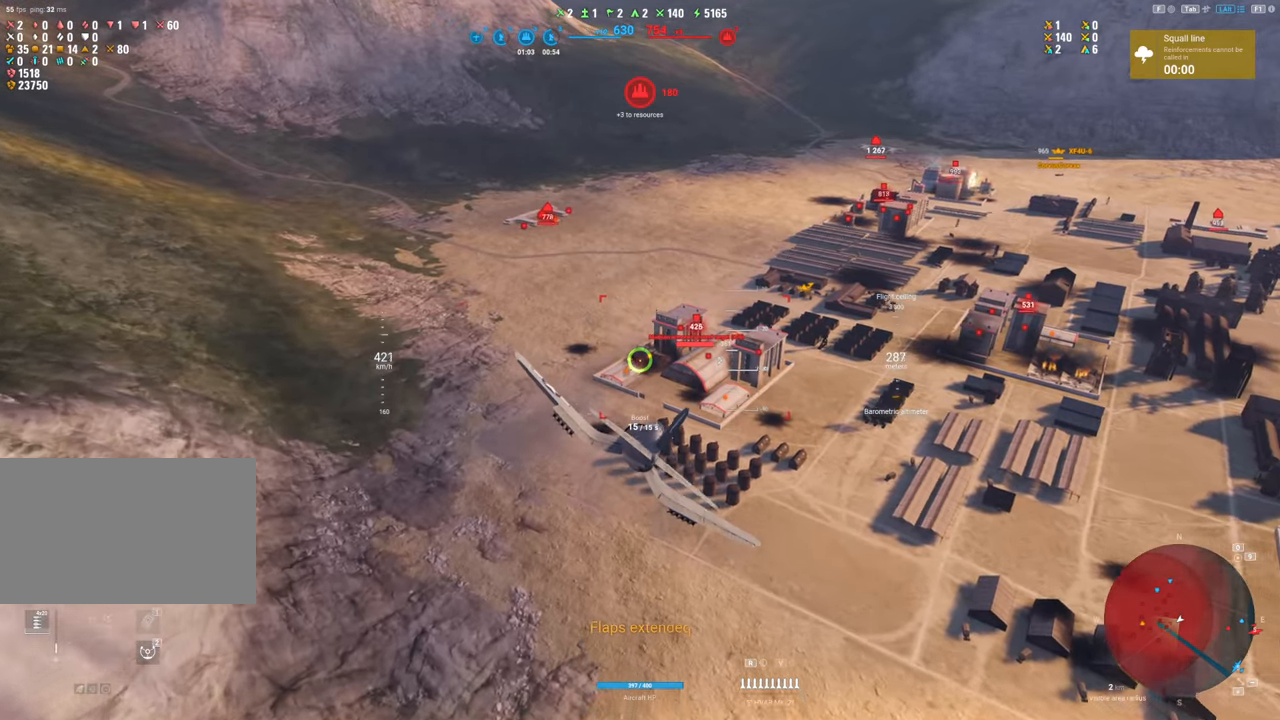
{"keys": ["ctrl"], "mouse": ["left"], "mouse_move": "still", "events": []}
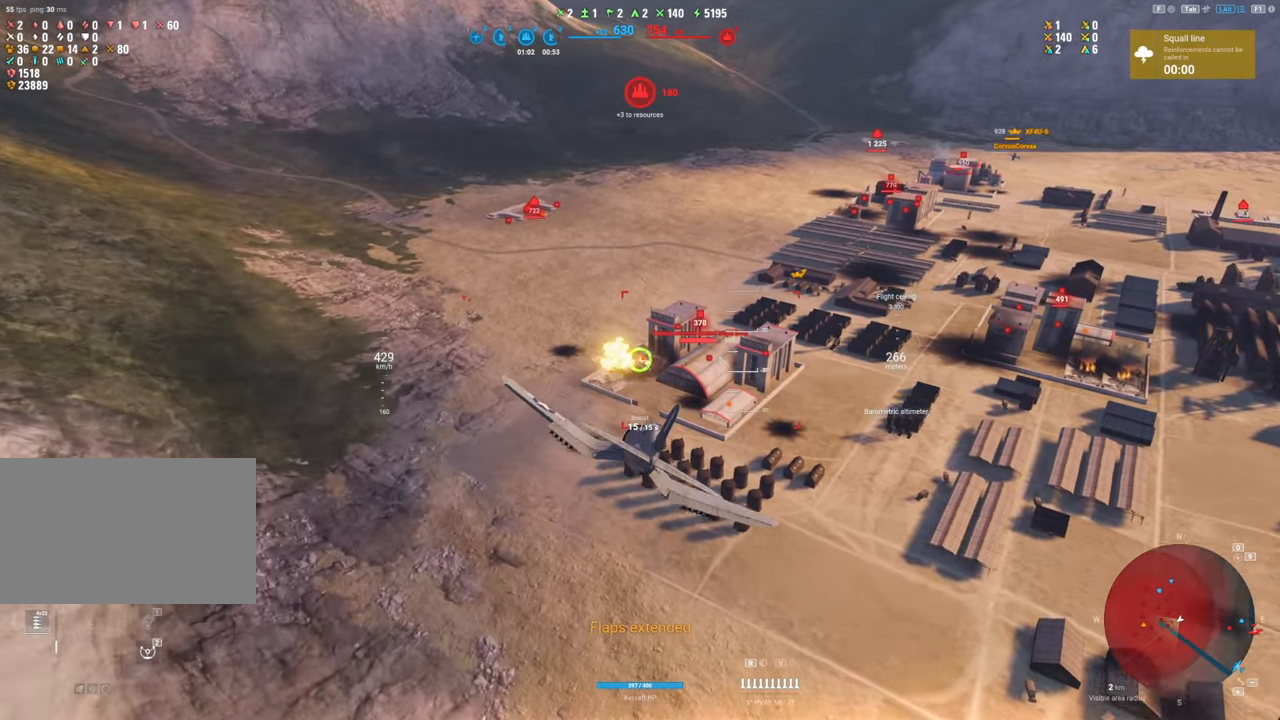
{"keys": ["ctrl"], "mouse": ["left"], "mouse_move": "still", "events": []}
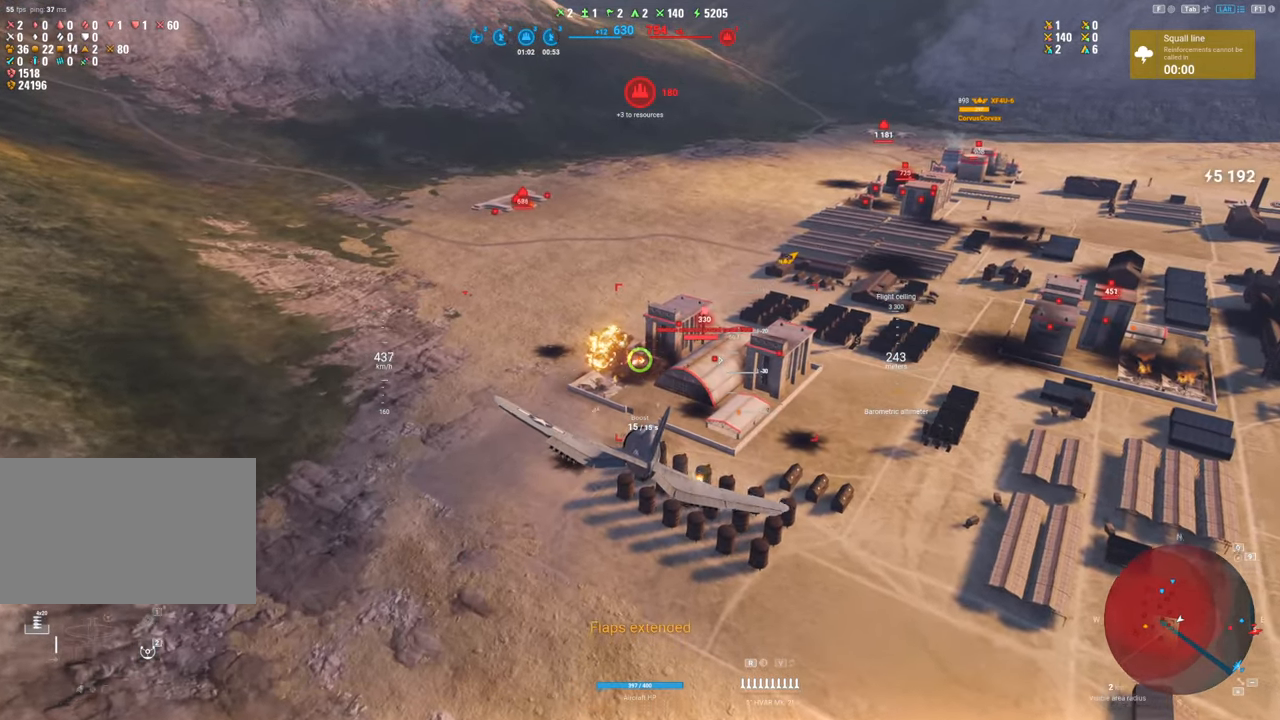
{"keys": ["ctrl"], "mouse": ["left"], "mouse_move": "still", "events": []}
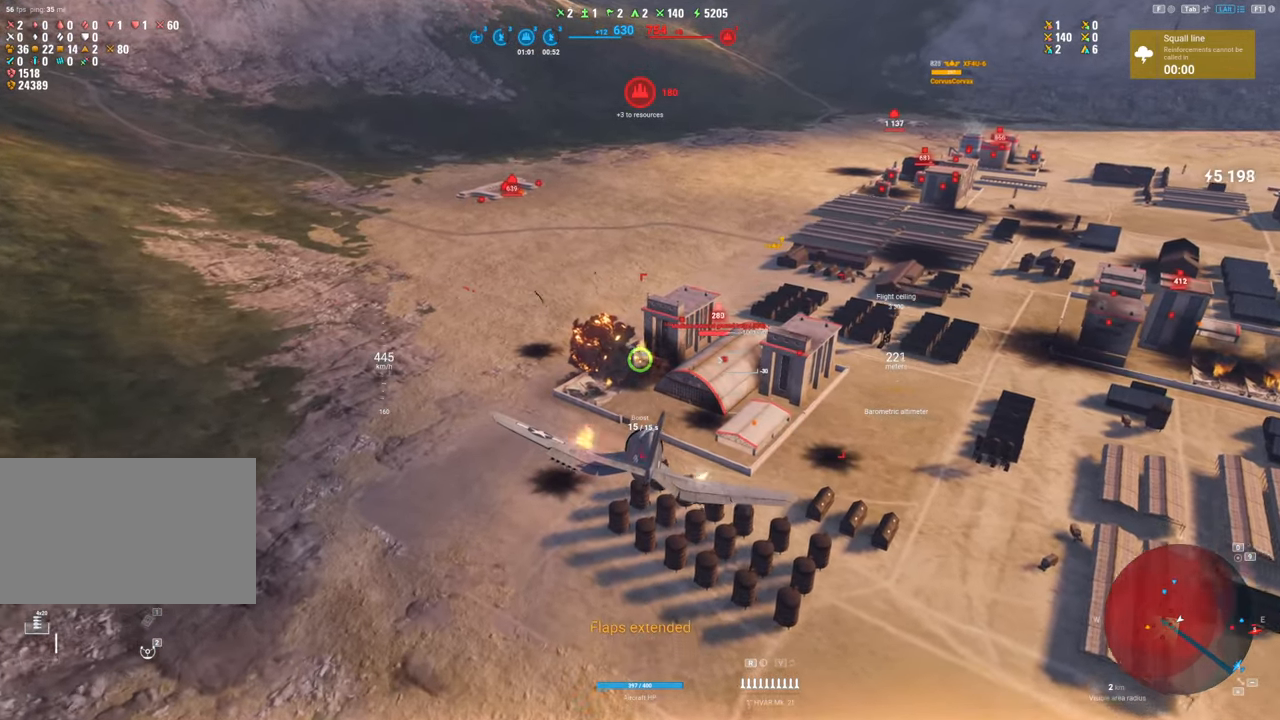
{"keys": ["s"], "mouse": [], "mouse_move": "up", "events": [[283, "s", "down"], [383, "ctrl", "up"], [383, "mouse_left", "up"]]}
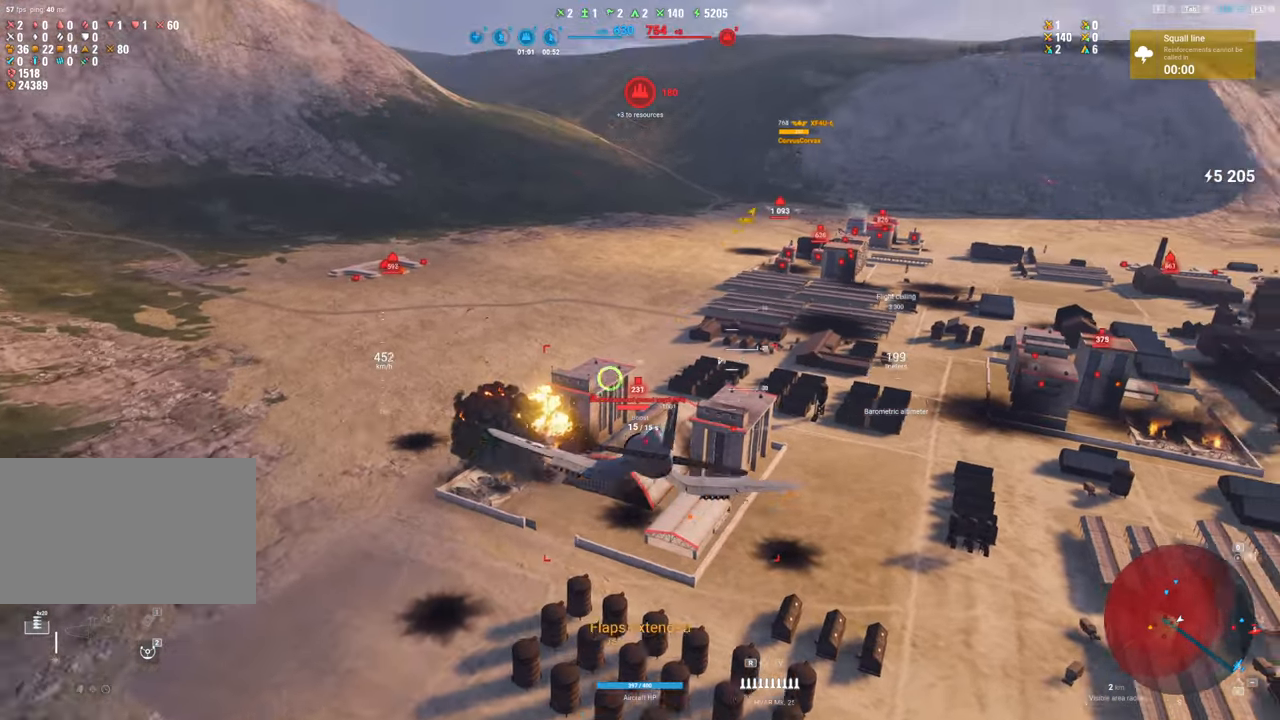
{"keys": ["s"], "mouse": [], "mouse_move": "left", "events": []}
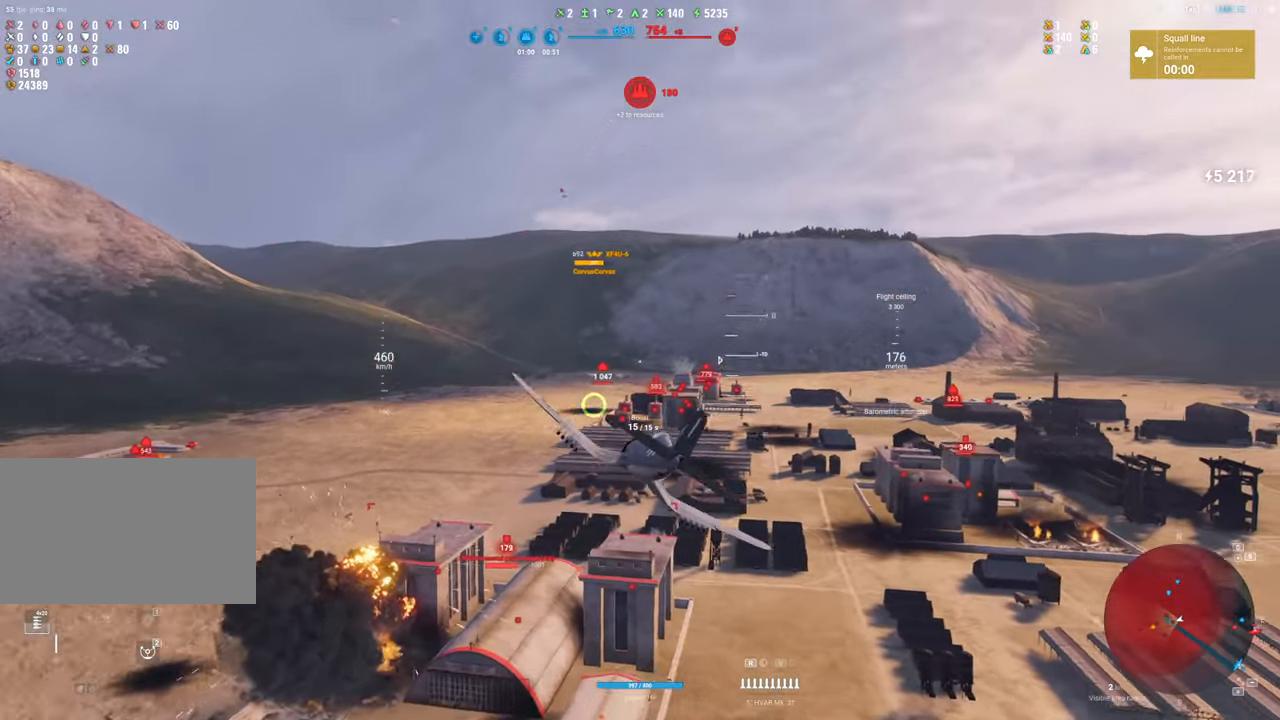
{"keys": ["s"], "mouse": [], "mouse_move": "up", "events": []}
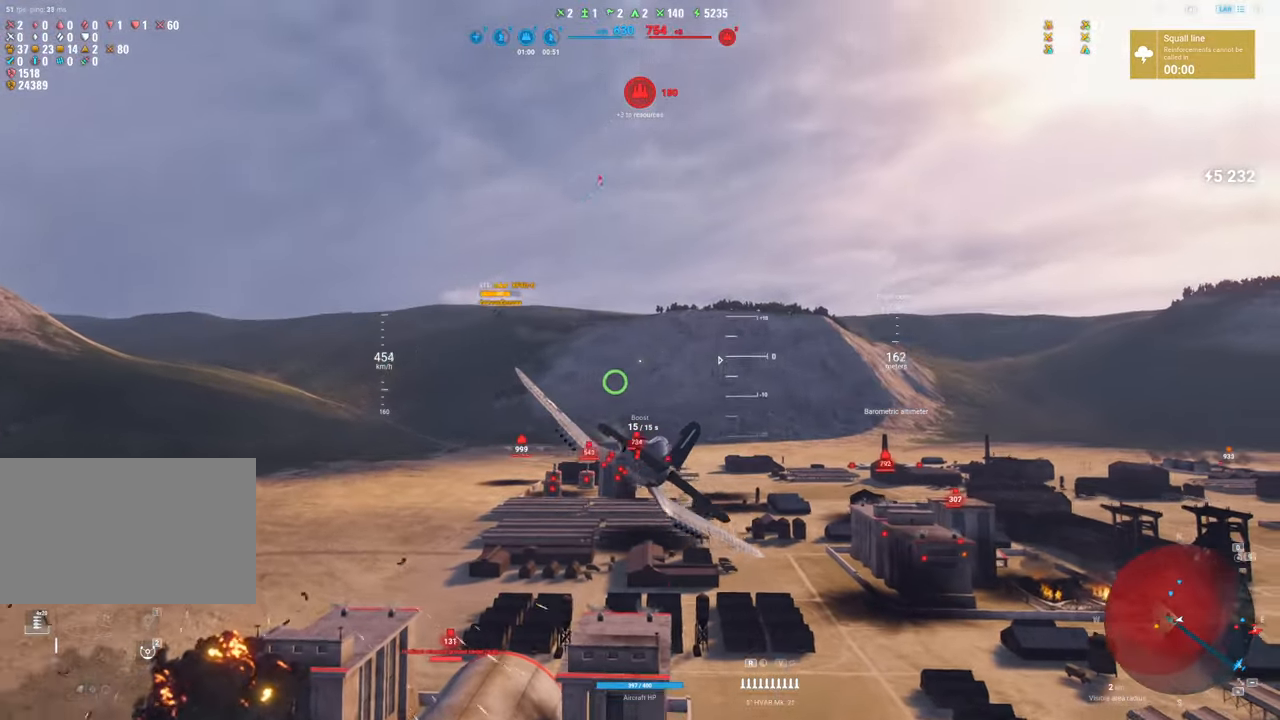
{"keys": ["s"], "mouse": [], "mouse_move": "right", "events": []}
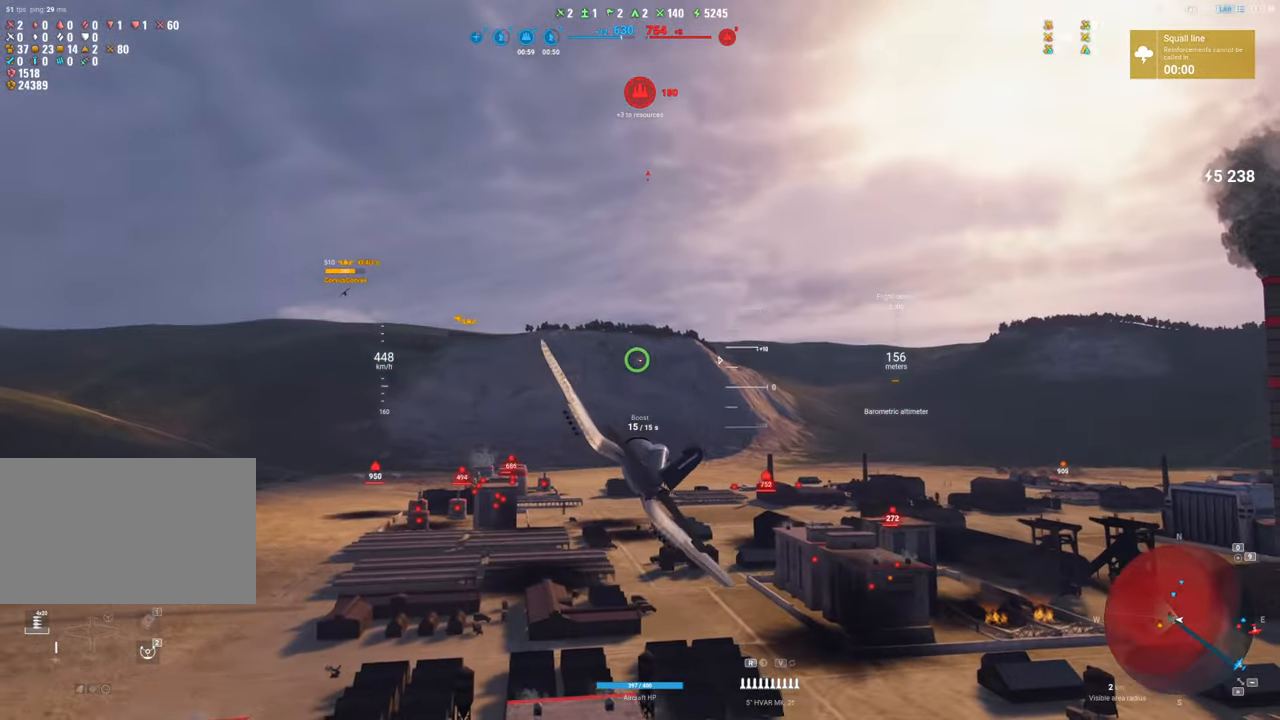
{"keys": ["a"], "mouse": [], "mouse_move": "left", "events": [[267, "a", "down"], [367, "s", "up"]]}
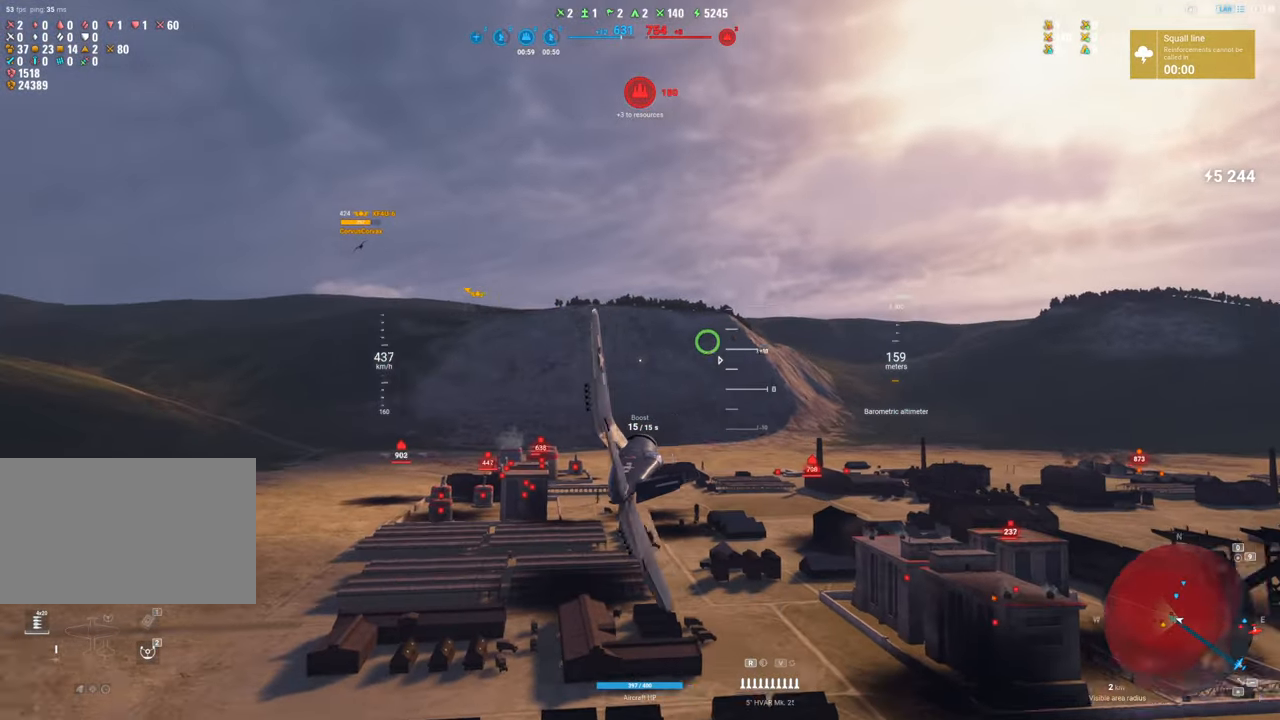
{"keys": [], "mouse": [], "mouse_move": "down-left", "events": [[383, "a", "up"]]}
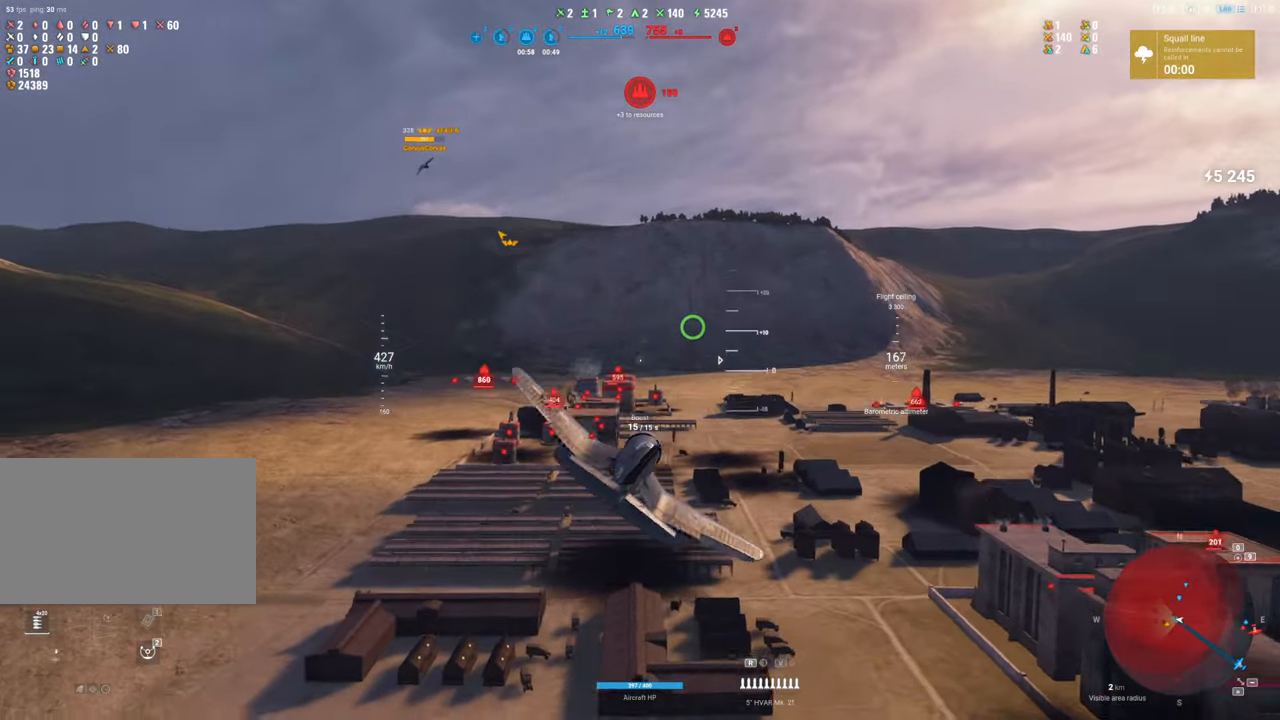
{"keys": [], "mouse": [], "mouse_move": "still", "events": []}
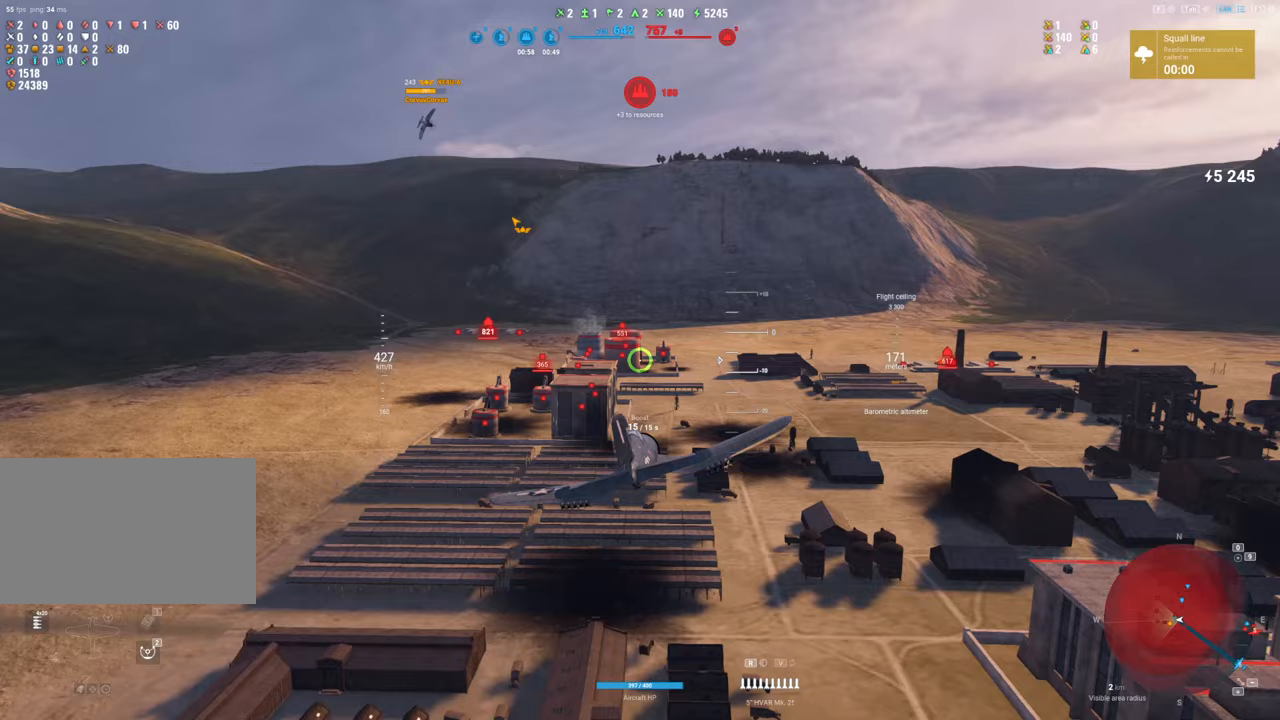
{"keys": ["d", "s"], "mouse": [], "mouse_move": "up", "events": [[317, "d", "down"], [500, "s", "down"]]}
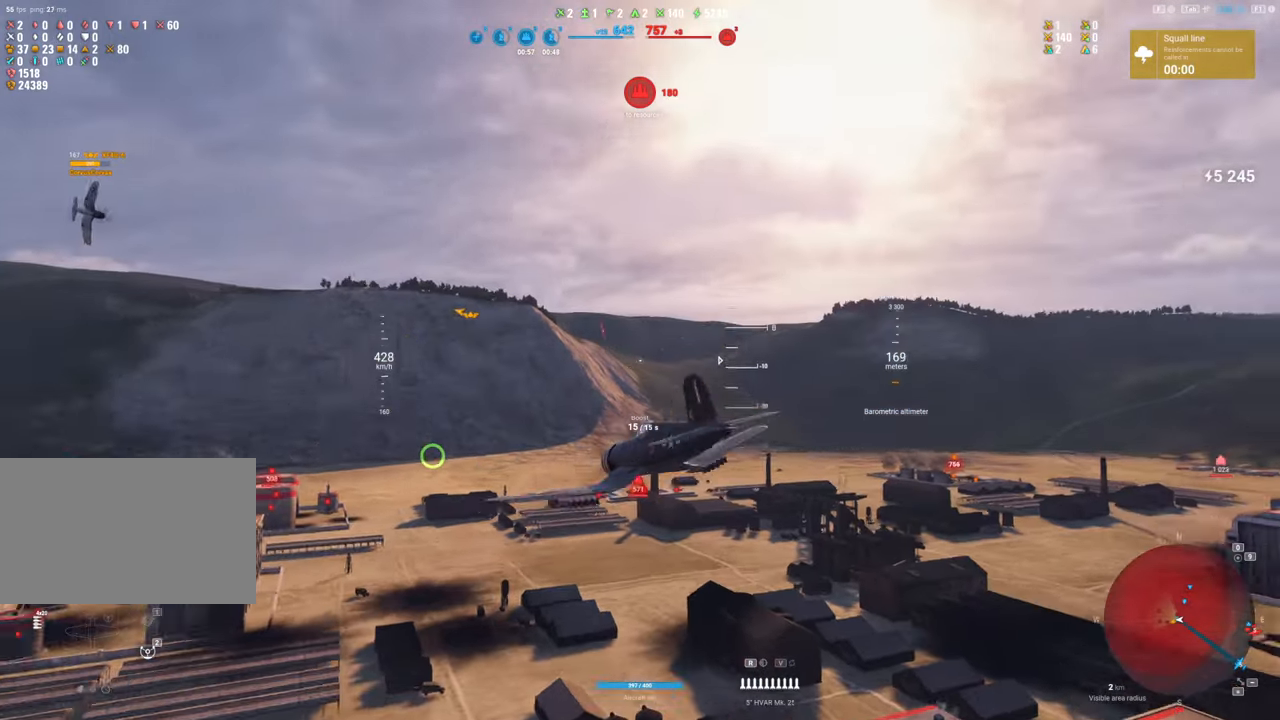
{"keys": ["s"], "mouse": [], "mouse_move": "still", "events": [[50, "d", "up"]]}
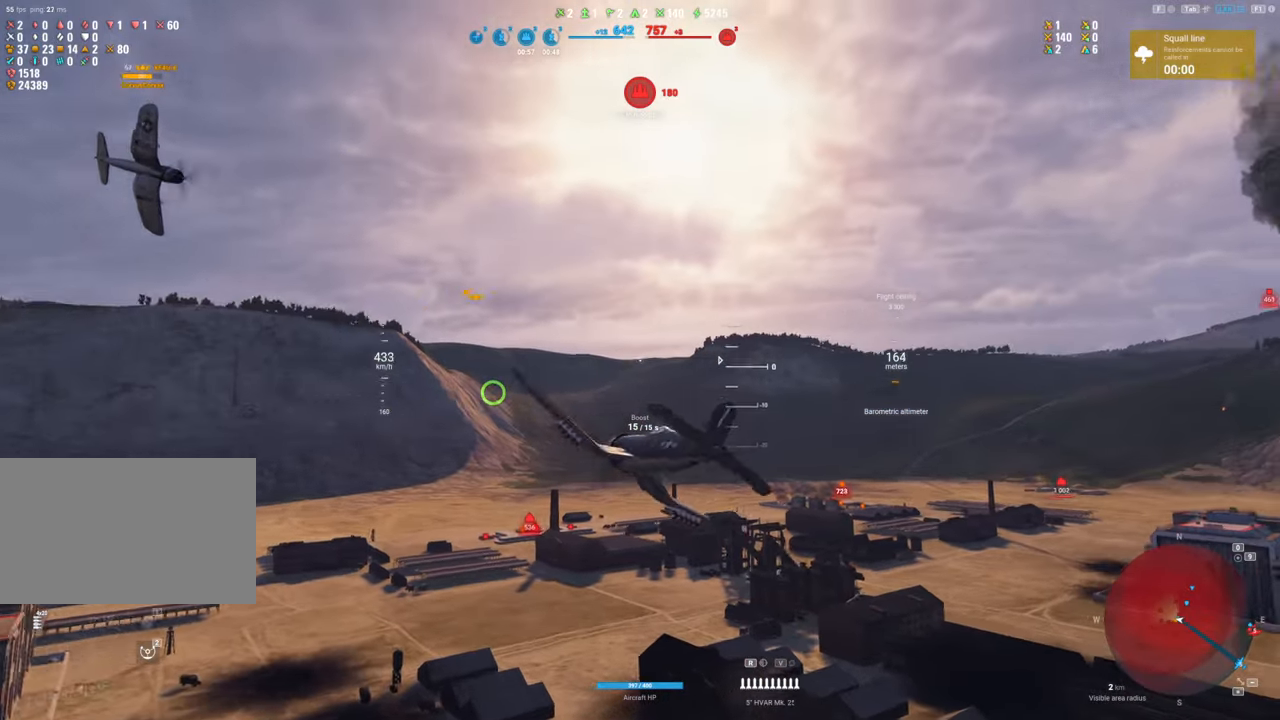
{"keys": ["a", "s"], "mouse": [], "mouse_move": "up", "events": [[383, "a", "down"]]}
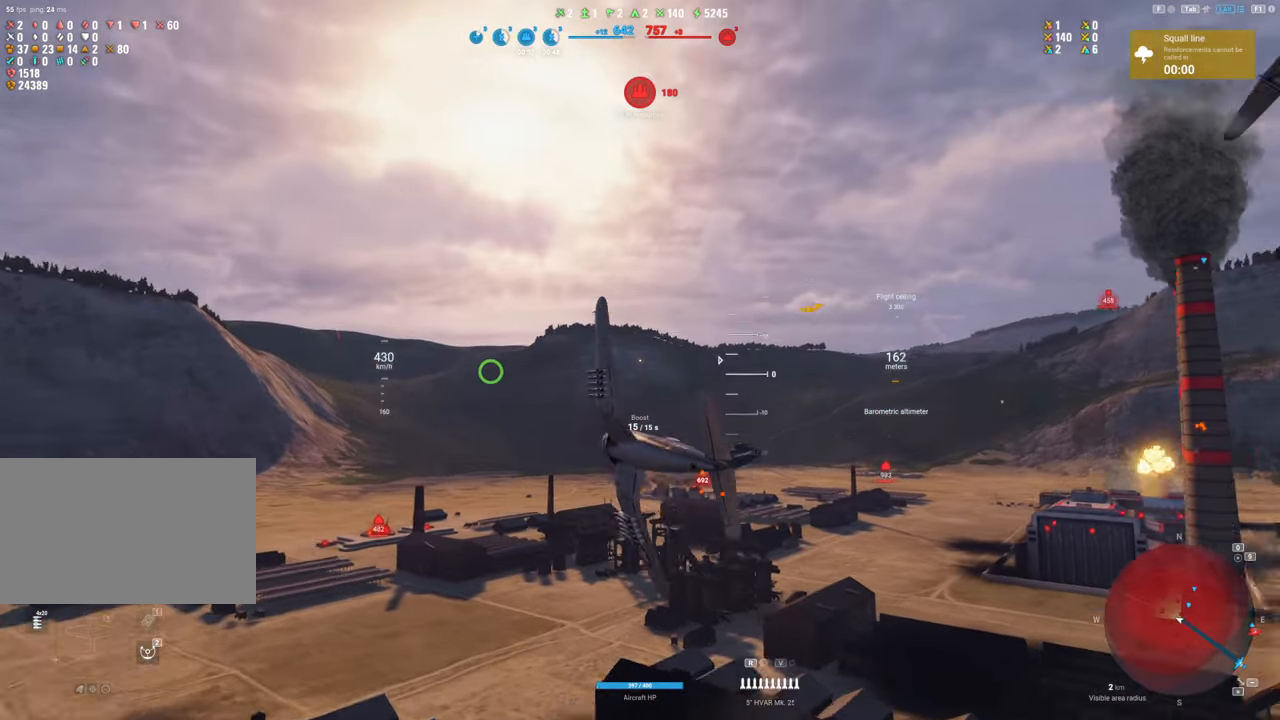
{"keys": ["s"], "mouse": [], "mouse_move": "still", "events": [[500, "a", "up"]]}
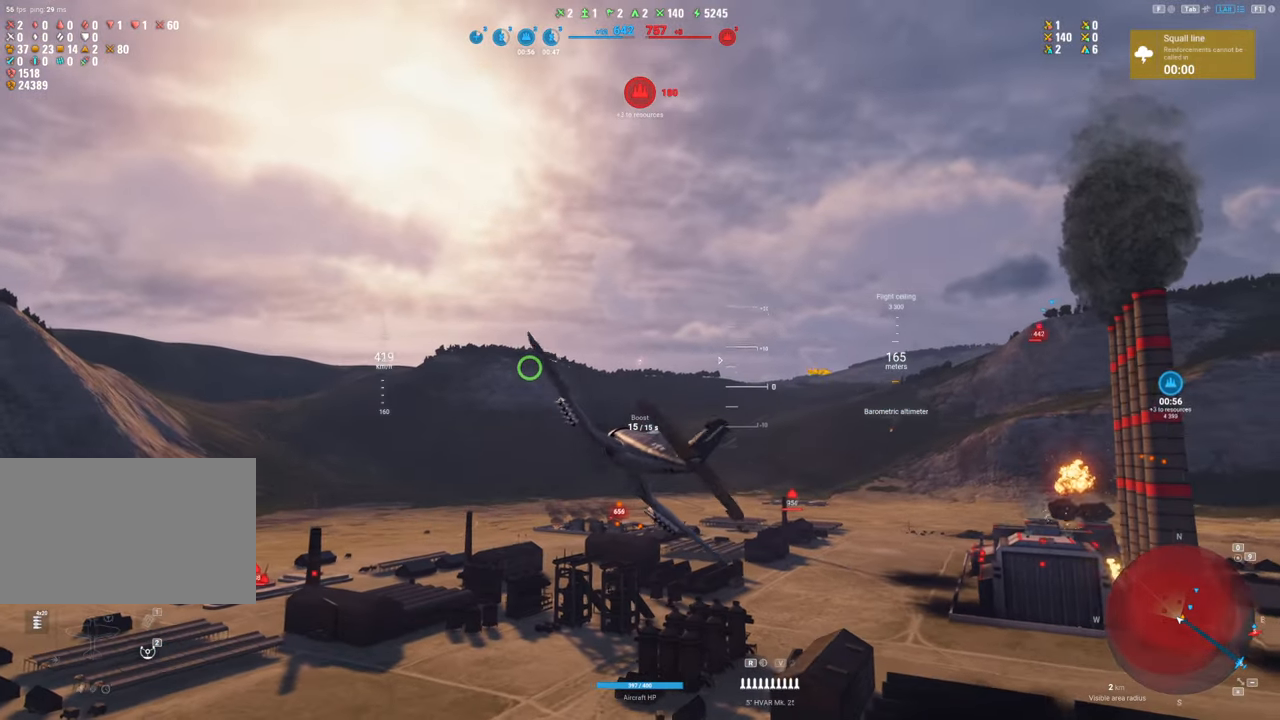
{"keys": [], "mouse": [], "mouse_move": "right", "events": [[100, "s", "up"]]}
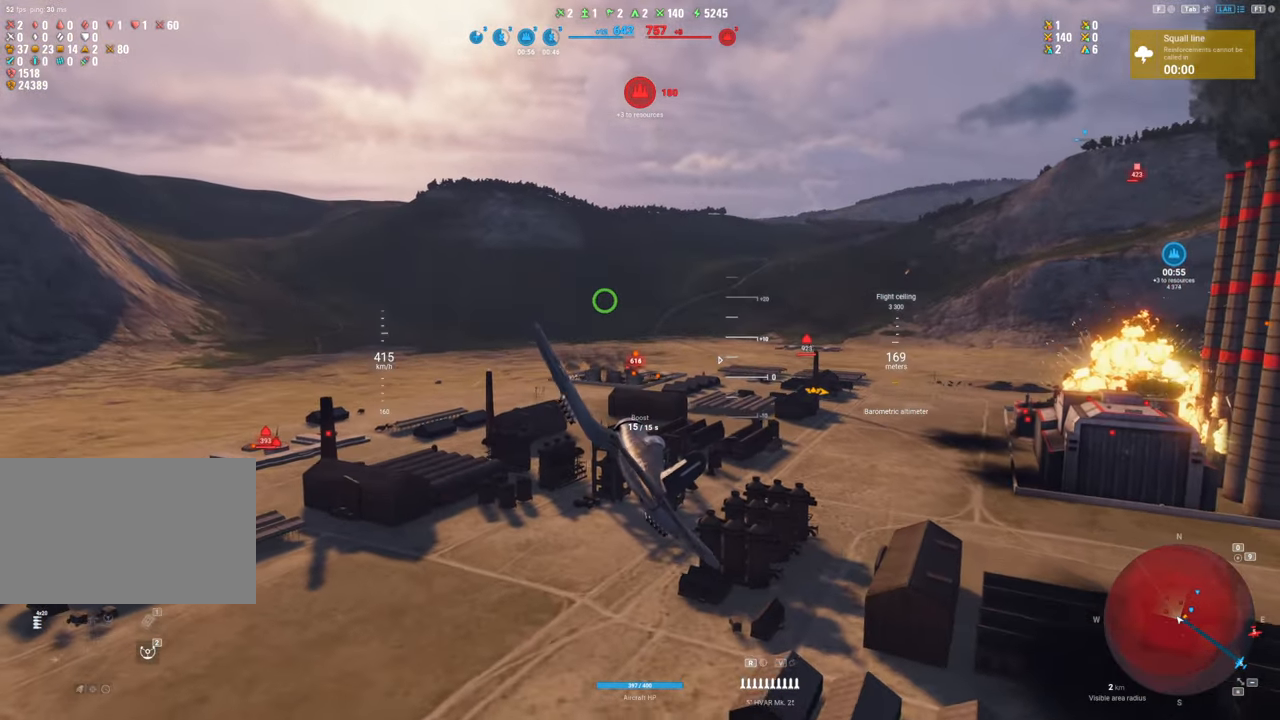
{"keys": [], "mouse": ["left"], "mouse_move": "still", "events": [[400, "mouse_left", "down"]]}
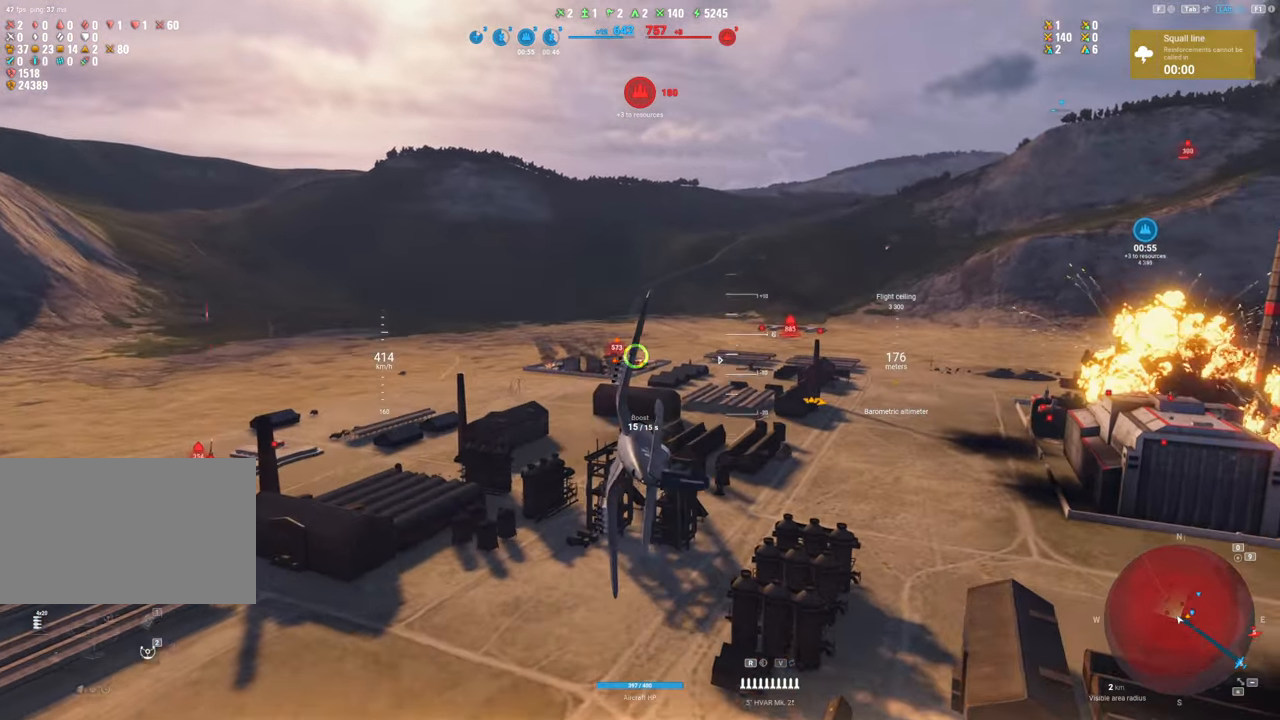
{"keys": ["a"], "mouse": ["left"], "mouse_move": "still", "events": [[33, "a", "down"]]}
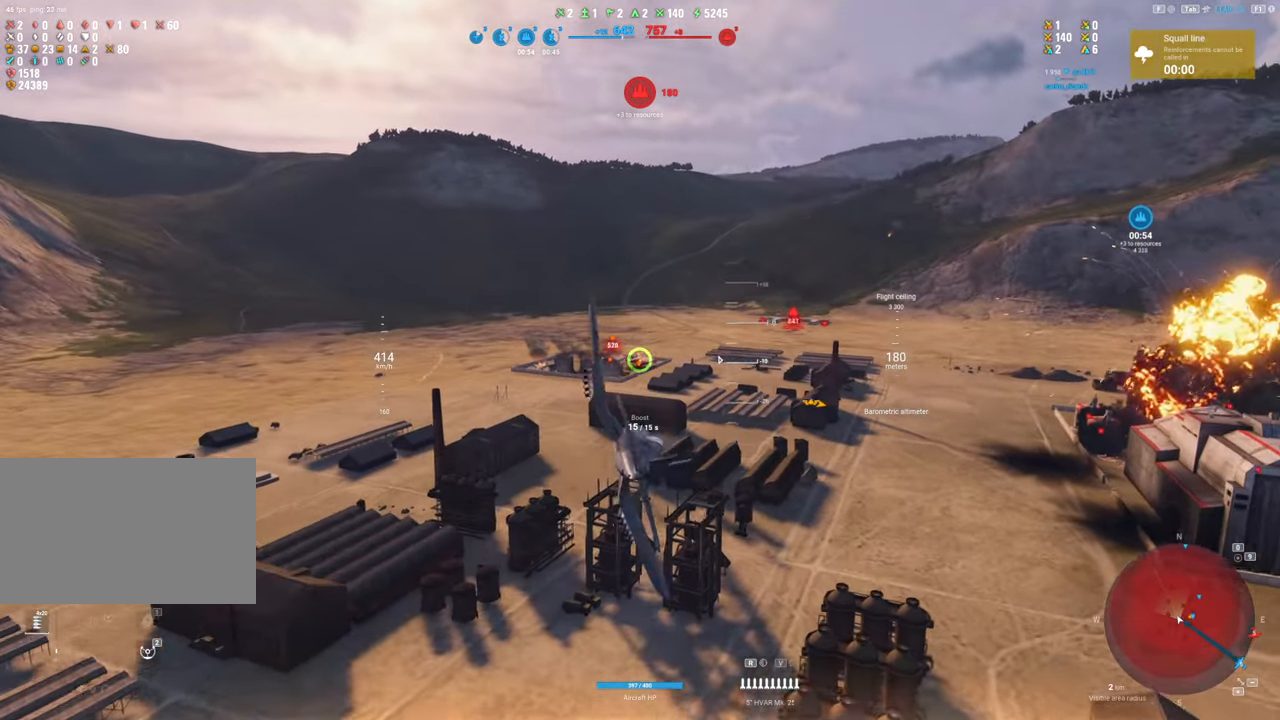
{"keys": [], "mouse": ["left"], "mouse_move": "still", "events": [[467, "a", "up"]]}
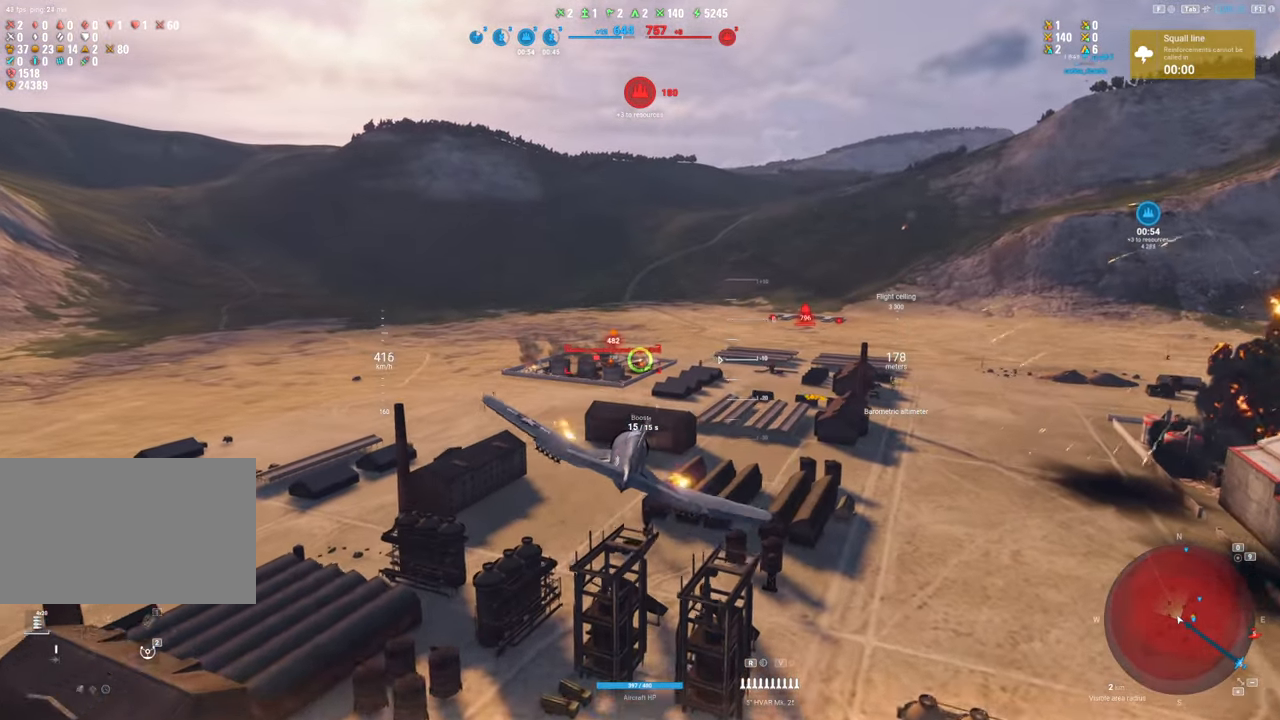
{"keys": [], "mouse": ["left"], "mouse_move": "still", "events": []}
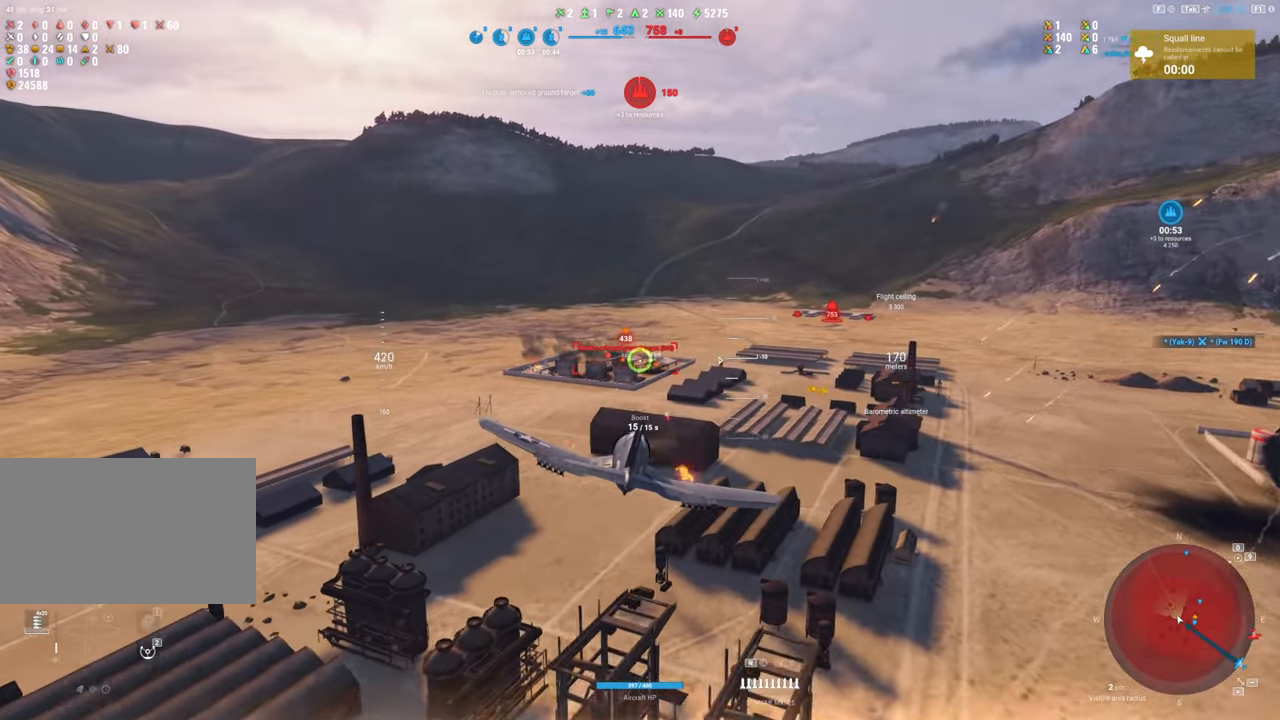
{"keys": [], "mouse": ["left"], "mouse_move": "still", "events": []}
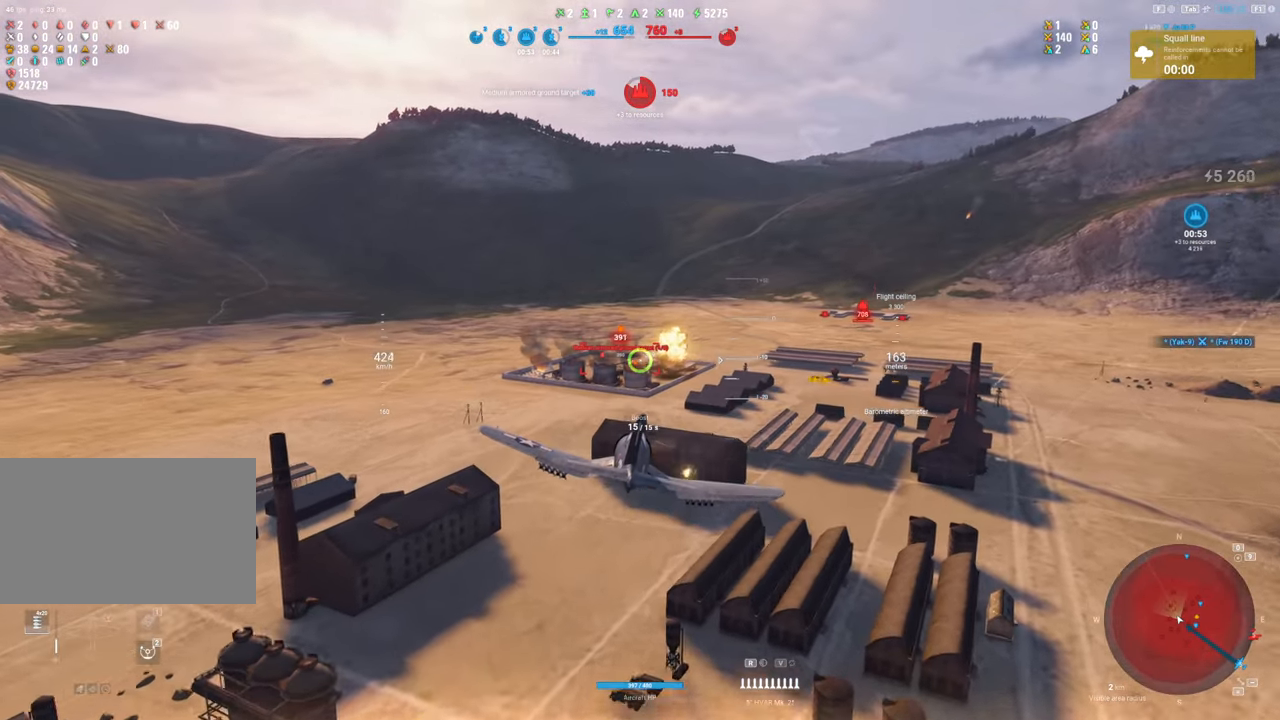
{"keys": [], "mouse": ["left"], "mouse_move": "still", "events": []}
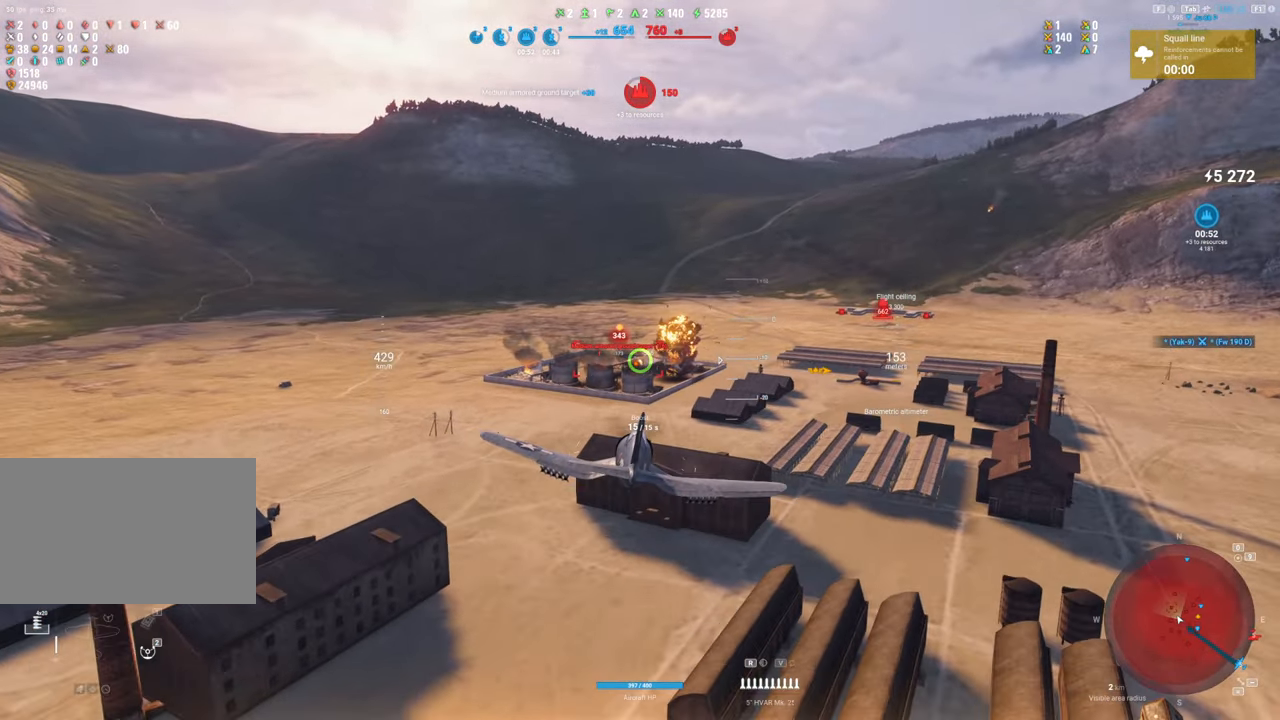
{"keys": [], "mouse": ["left"], "mouse_move": "still", "events": []}
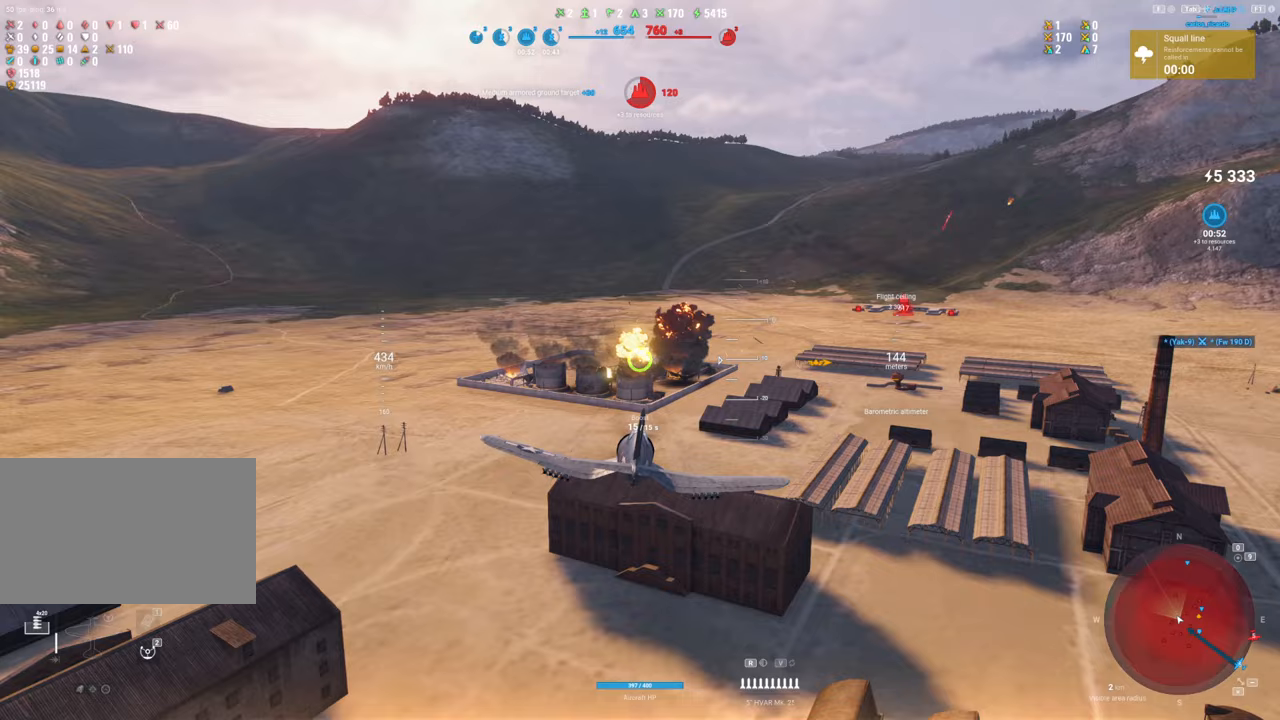
{"keys": ["s"], "mouse": [], "mouse_move": "up", "events": [[133, "mouse_left", "up"], [133, "s", "down"]]}
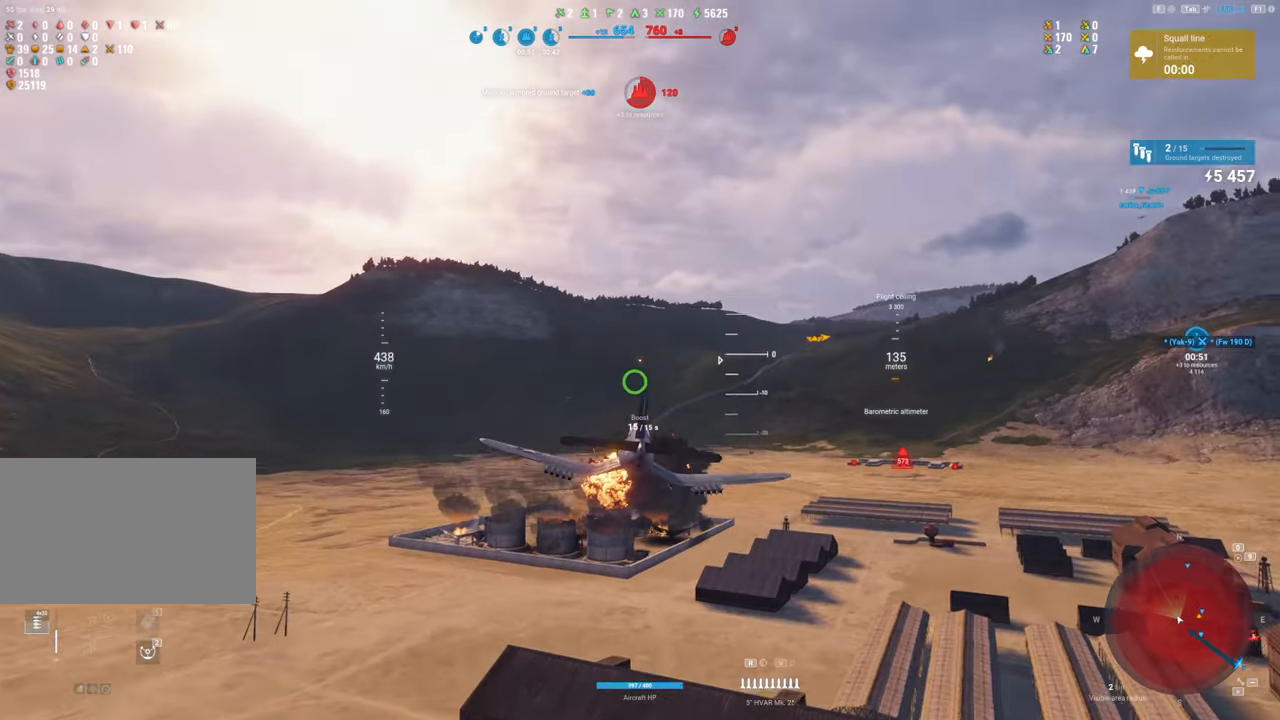
{"keys": ["s"], "mouse": [], "mouse_move": "up", "events": []}
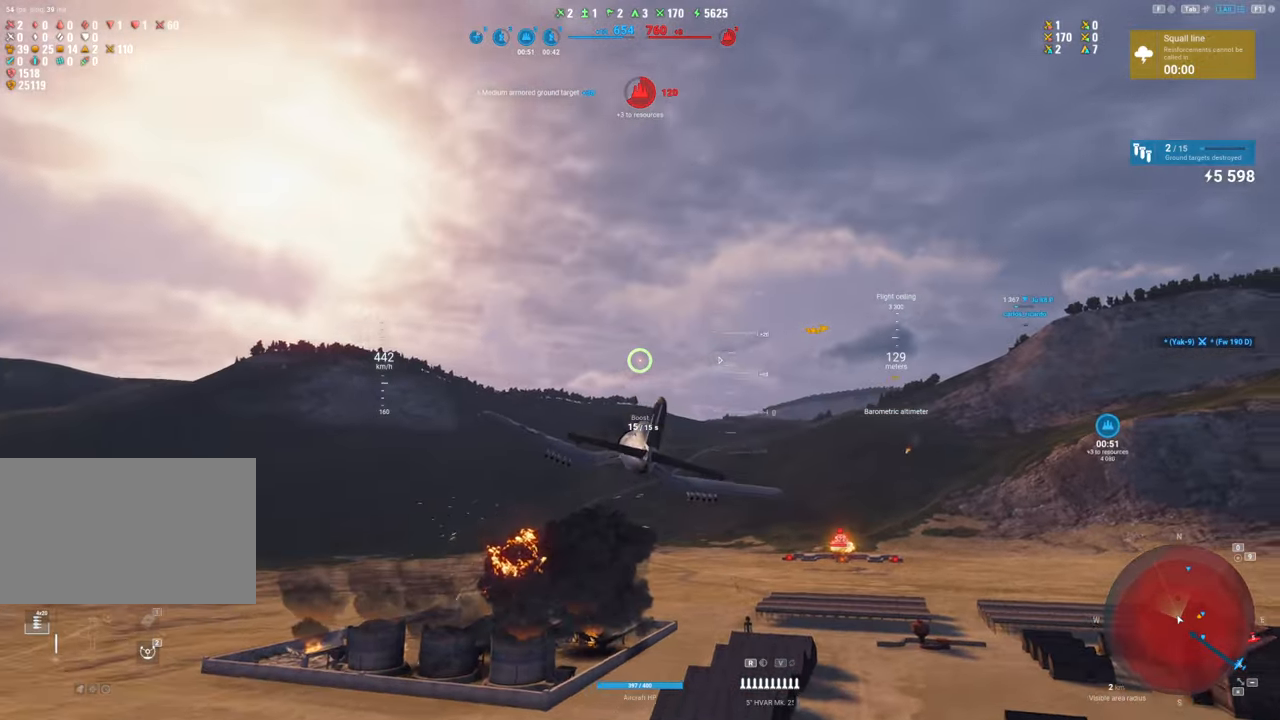
{"keys": [], "mouse": [], "mouse_move": "still", "events": [[67, "s", "up"]]}
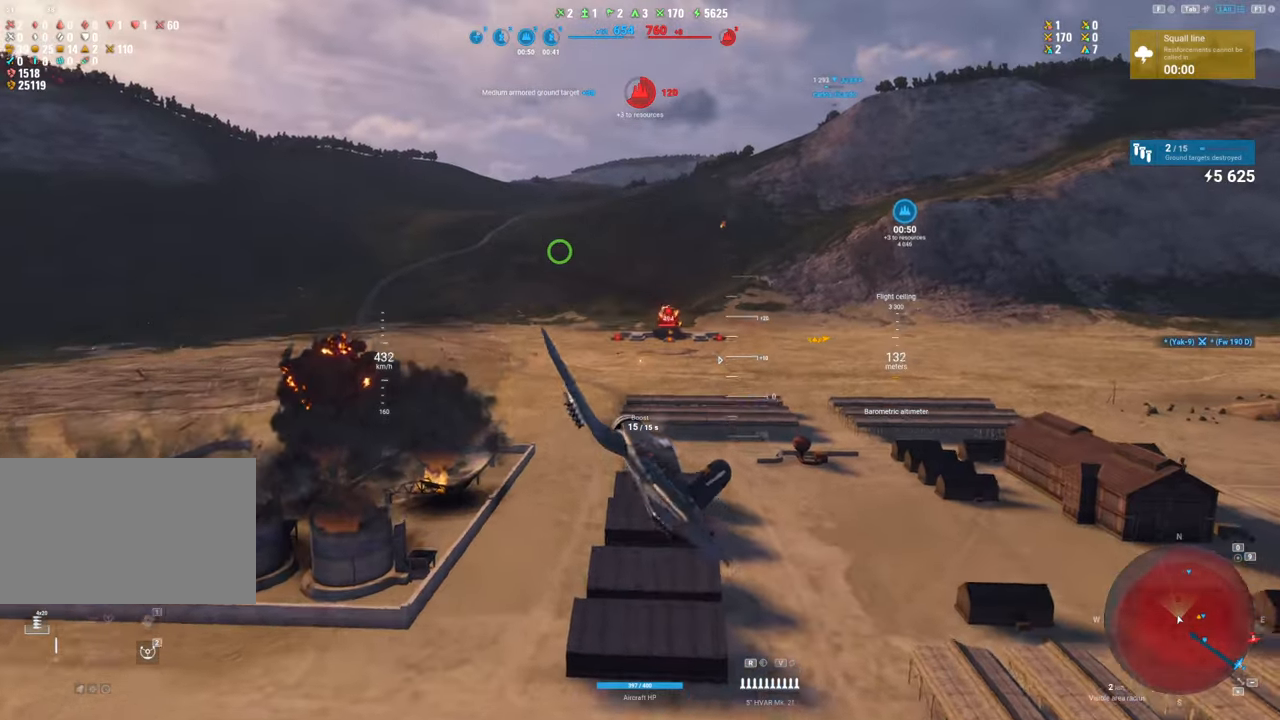
{"keys": [], "mouse": [], "mouse_move": "still", "events": []}